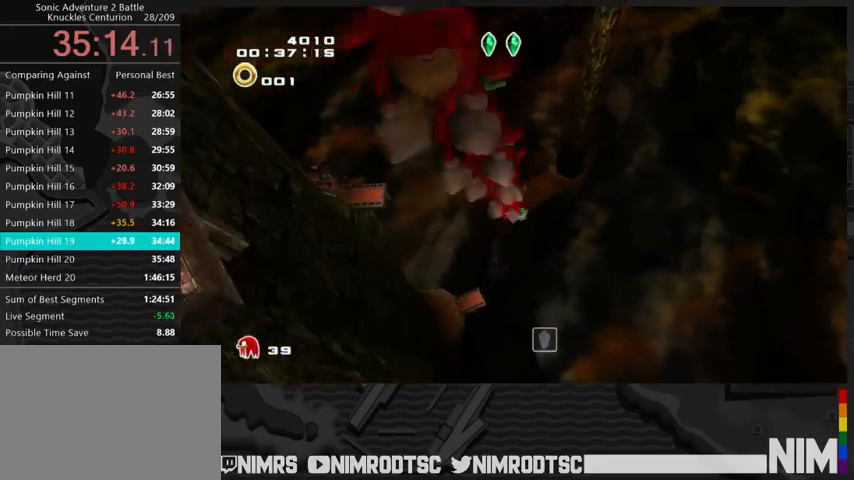
Gameplay with a controller (Xbox layout); each line is a JSON object with the inputs held at the frame after it. "button_events" lists button changes between this image and that frame as [ms after this image, input, new state], when the widget could be followed in between (sticks are given only as held states). This document gives stick clicks only as held states, not as events. Not read: L2 R2.
{"buttons": ["A"], "left_stick": "up", "right_stick": "center", "button_events": [[67, "A", "down"]]}
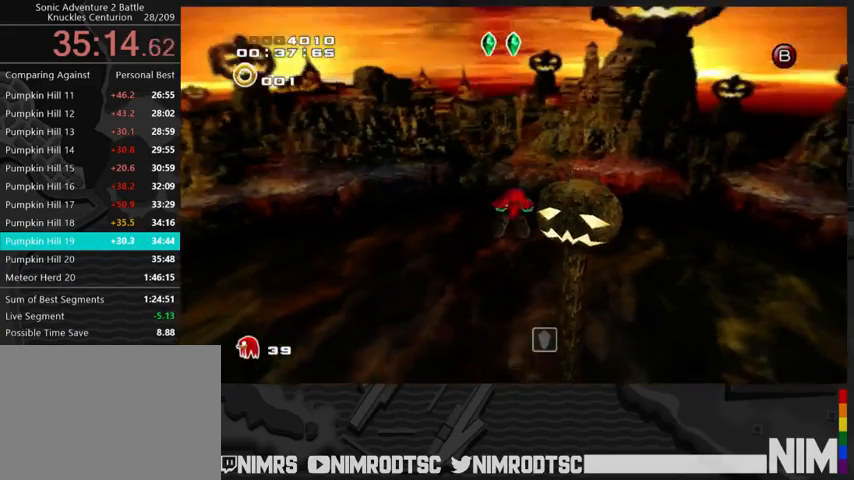
{"buttons": [], "left_stick": "up", "right_stick": "center", "button_events": [[300, "B", "down"], [333, "A", "up"], [467, "B", "up"]]}
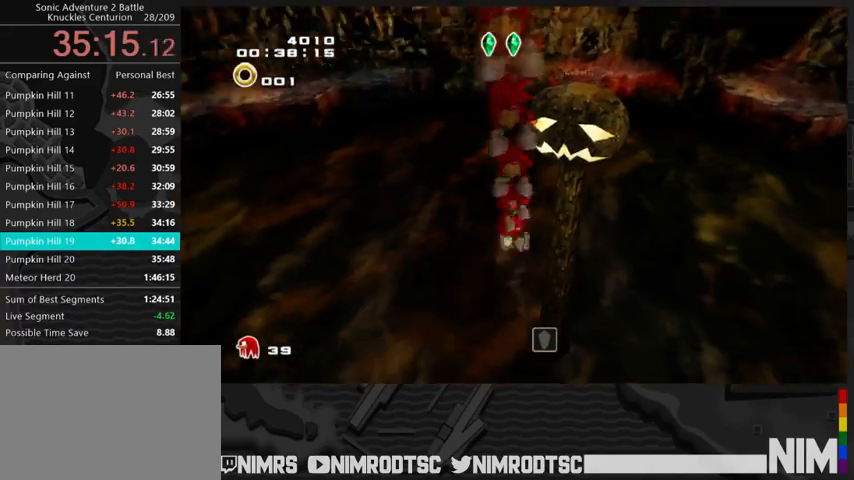
{"buttons": ["A"], "left_stick": "up", "right_stick": "center", "button_events": [[433, "A", "down"]]}
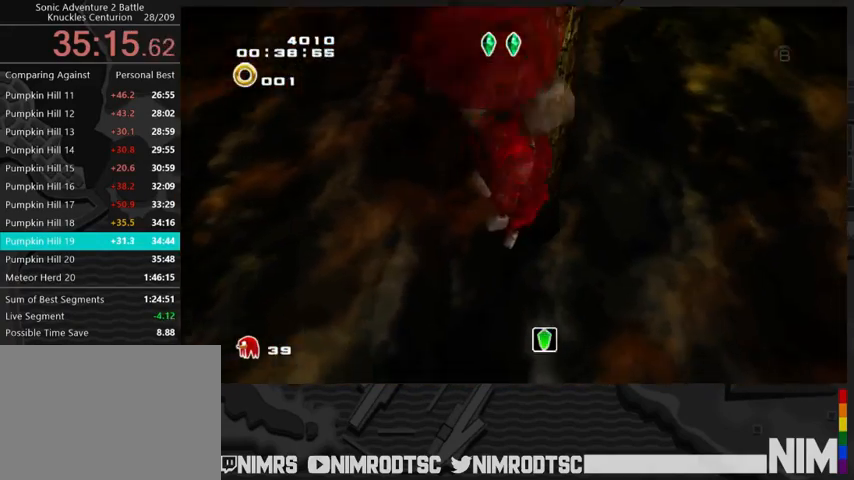
{"buttons": ["A"], "left_stick": "up", "right_stick": "center", "button_events": []}
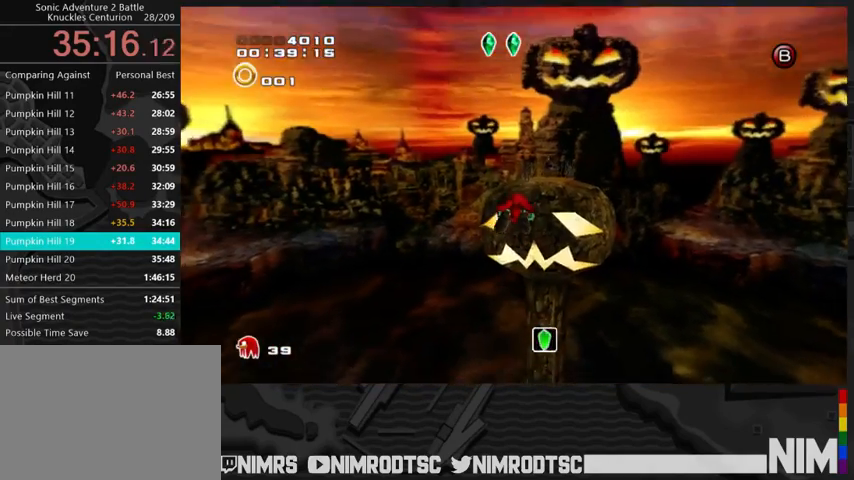
{"buttons": ["A"], "left_stick": "up", "right_stick": "center", "button_events": []}
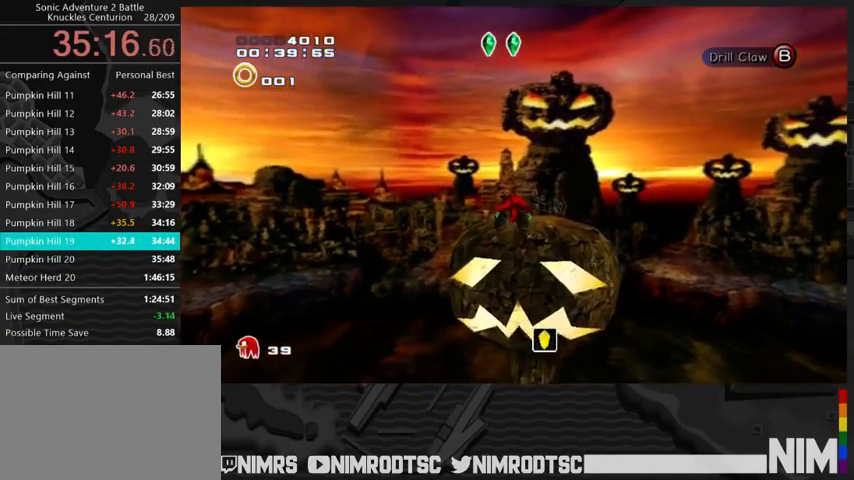
{"buttons": ["A"], "left_stick": "up", "right_stick": "center", "button_events": [[267, "B", "down"], [333, "A", "up"], [333, "B", "up"], [467, "A", "down"]]}
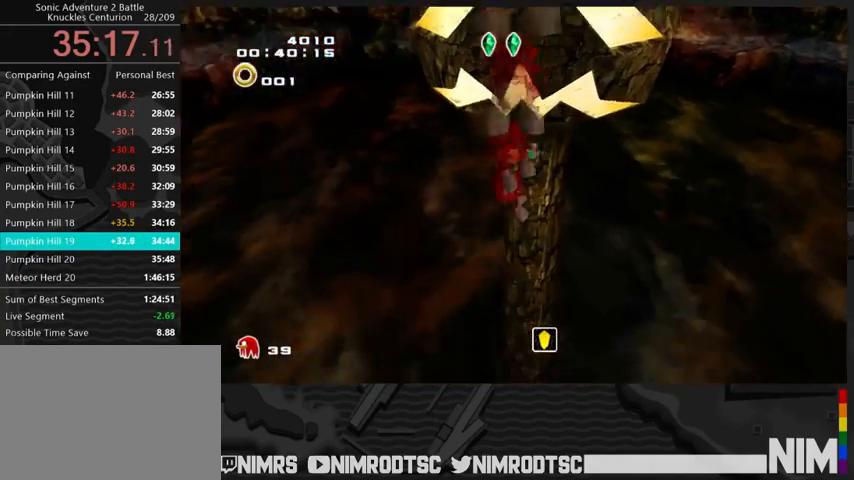
{"buttons": ["A"], "left_stick": "up", "right_stick": "center", "button_events": []}
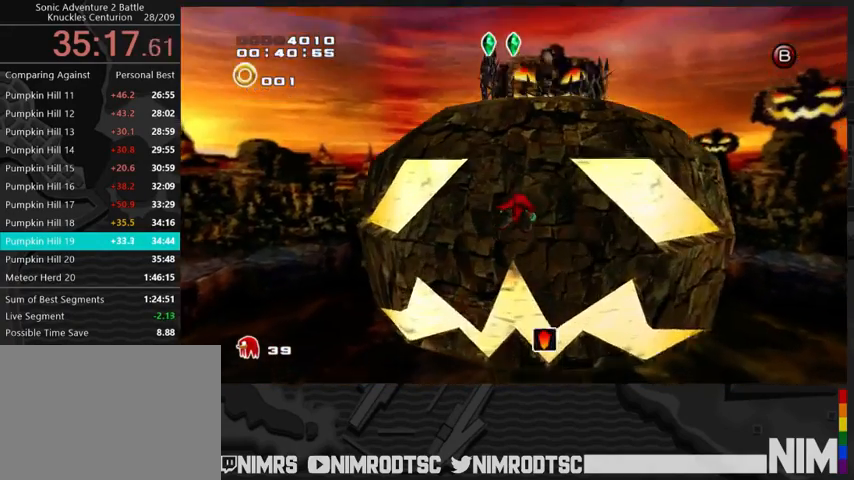
{"buttons": [], "left_stick": "down", "right_stick": "center", "button_events": [[233, "A", "up"]]}
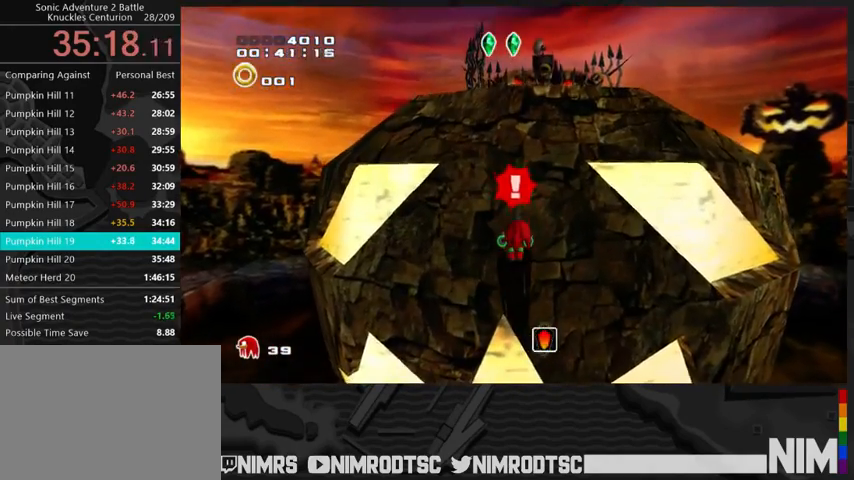
{"buttons": [], "left_stick": "center", "right_stick": "center", "button_events": [[100, "B", "down"], [167, "B", "up"]]}
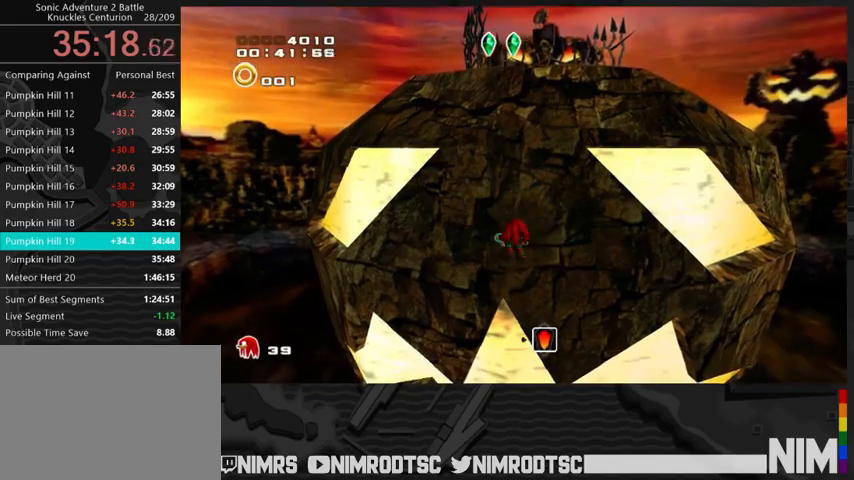
{"buttons": [], "left_stick": "center", "right_stick": "center", "button_events": []}
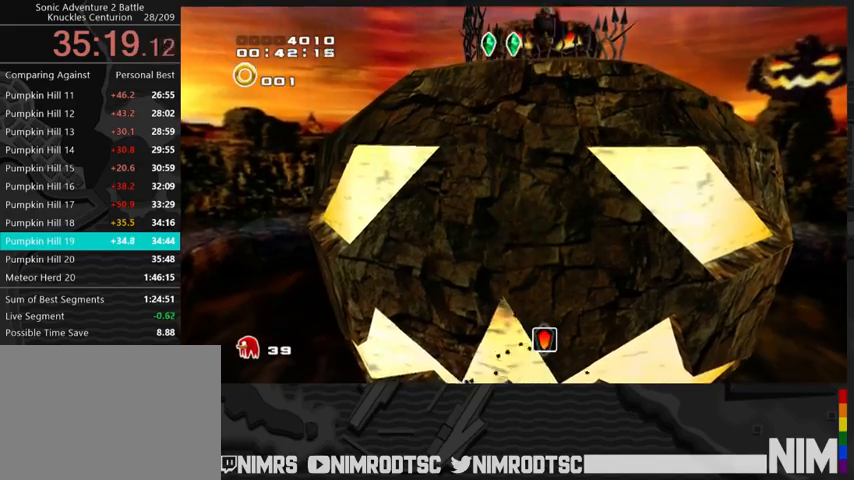
{"buttons": [], "left_stick": "center", "right_stick": "center", "button_events": []}
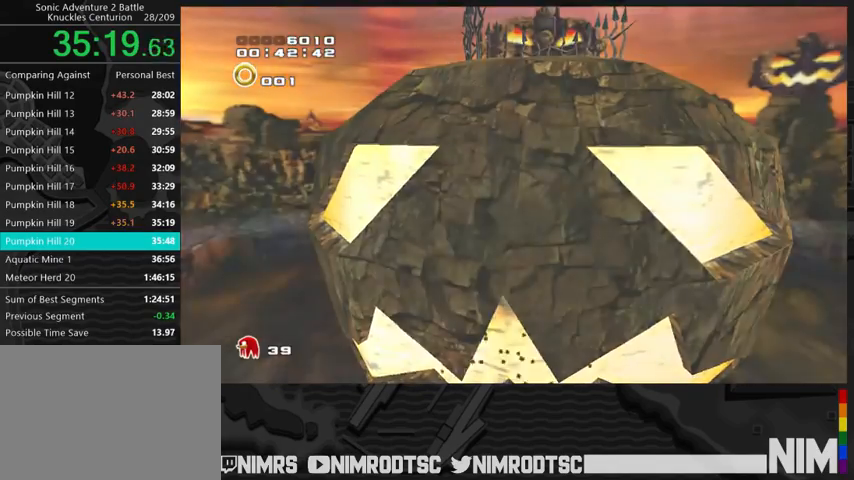
{"buttons": [], "left_stick": "center", "right_stick": "center", "button_events": []}
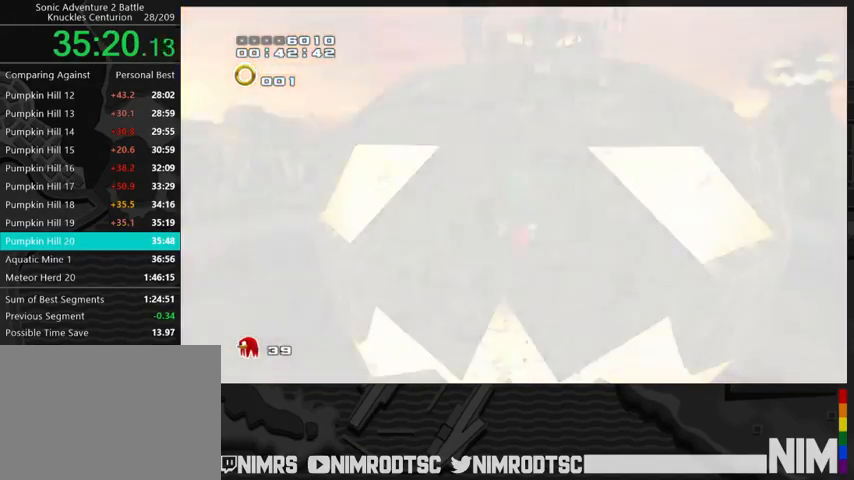
{"buttons": [], "left_stick": "center", "right_stick": "center", "button_events": []}
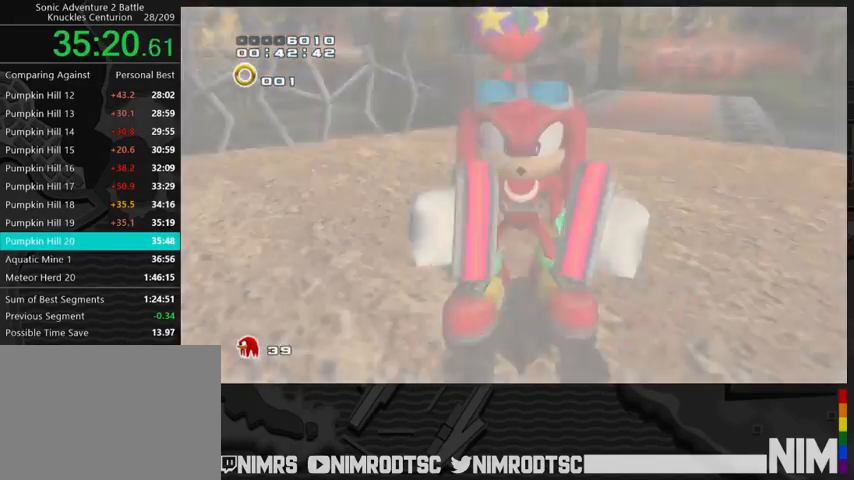
{"buttons": [], "left_stick": "center", "right_stick": "center", "button_events": []}
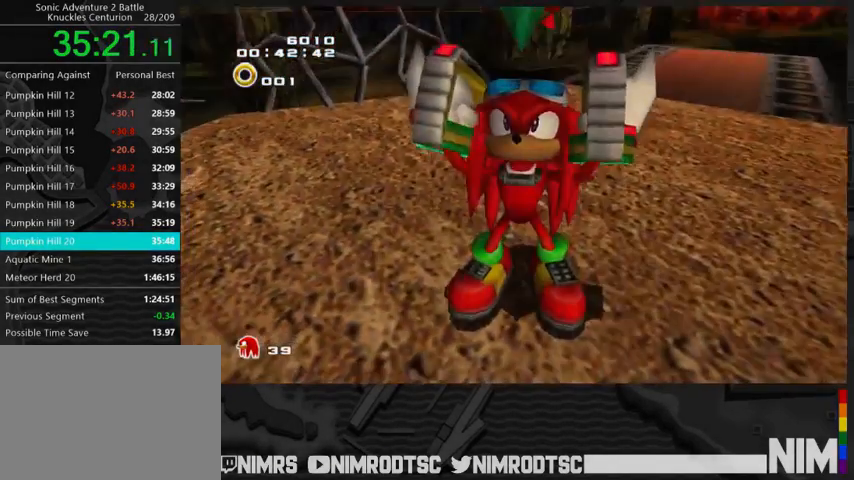
{"buttons": [], "left_stick": "center", "right_stick": "center", "button_events": []}
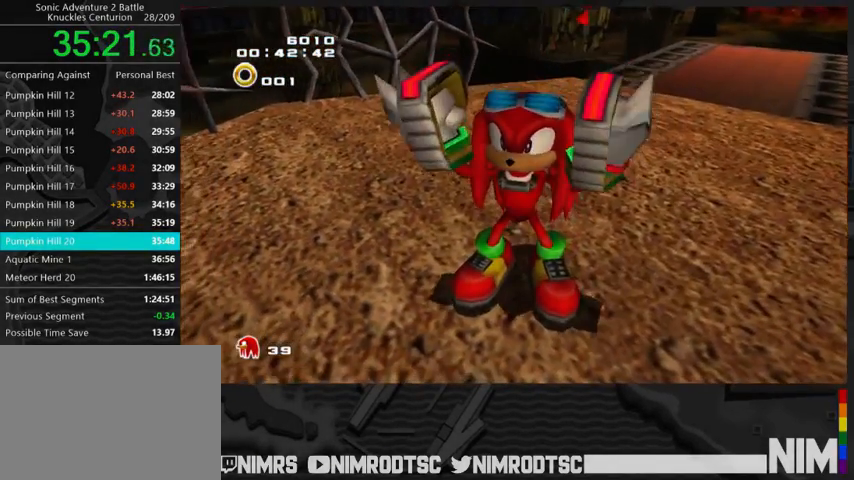
{"buttons": [], "left_stick": "center", "right_stick": "center", "button_events": []}
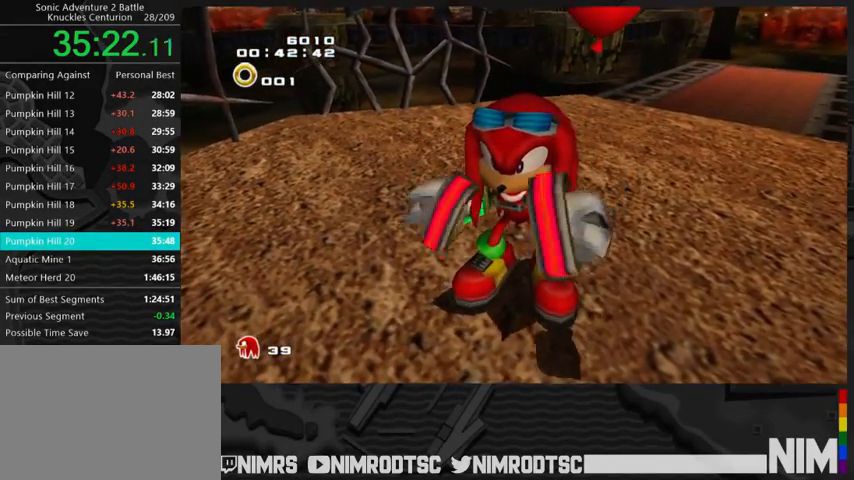
{"buttons": [], "left_stick": "center", "right_stick": "center", "button_events": []}
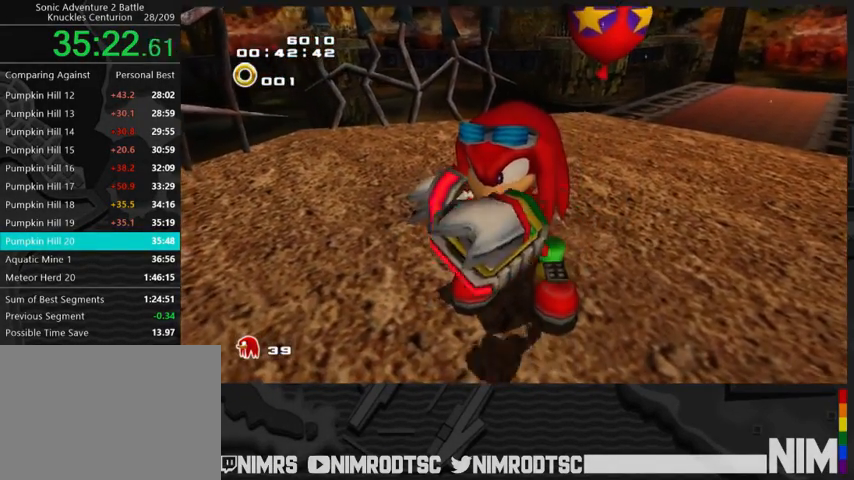
{"buttons": [], "left_stick": "center", "right_stick": "center", "button_events": []}
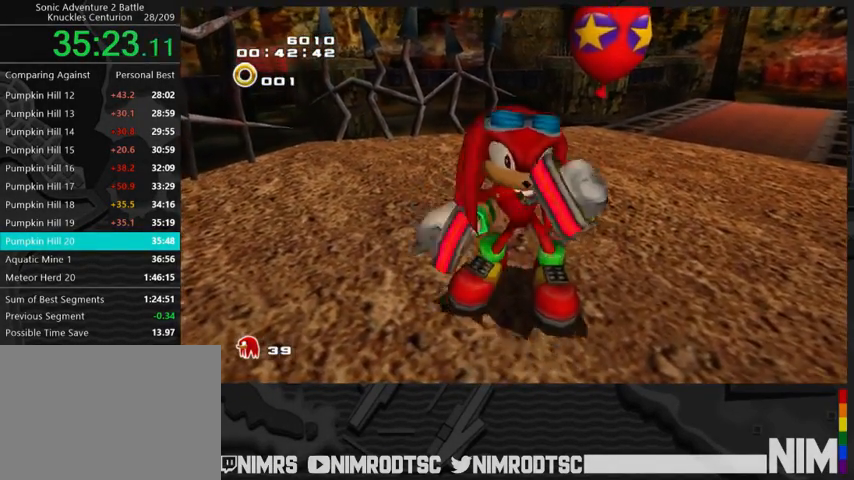
{"buttons": ["START"], "left_stick": "center", "right_stick": "center", "button_events": [[100, "START", "down"], [200, "START", "up"], [300, "START", "down"], [367, "START", "up"], [467, "START", "down"]]}
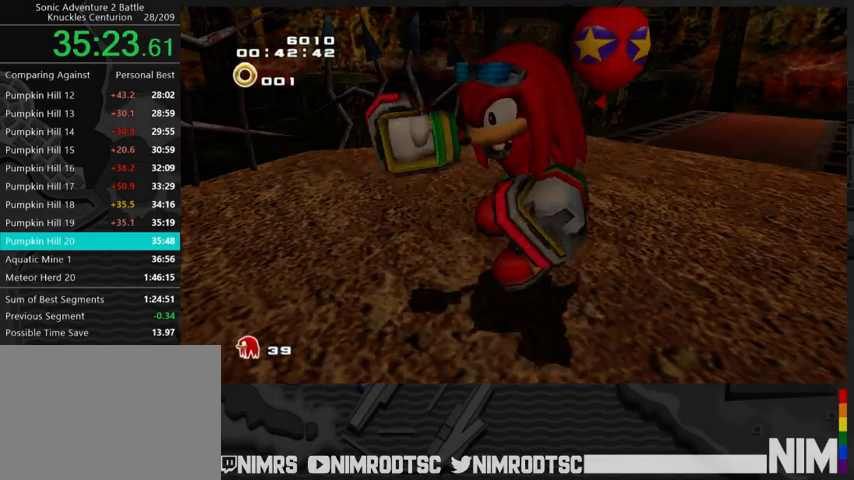
{"buttons": ["START"], "left_stick": "center", "right_stick": "center", "button_events": [[33, "START", "up"], [300, "START", "down"], [367, "START", "up"], [467, "START", "down"]]}
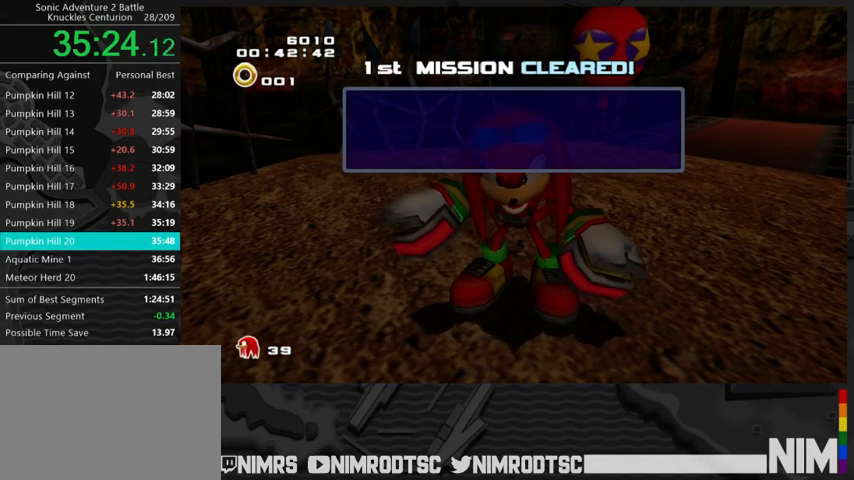
{"buttons": ["START"], "left_stick": "center", "right_stick": "center", "button_events": [[33, "START", "up"], [133, "START", "down"], [200, "START", "up"], [300, "START", "down"], [400, "START", "up"], [500, "START", "down"]]}
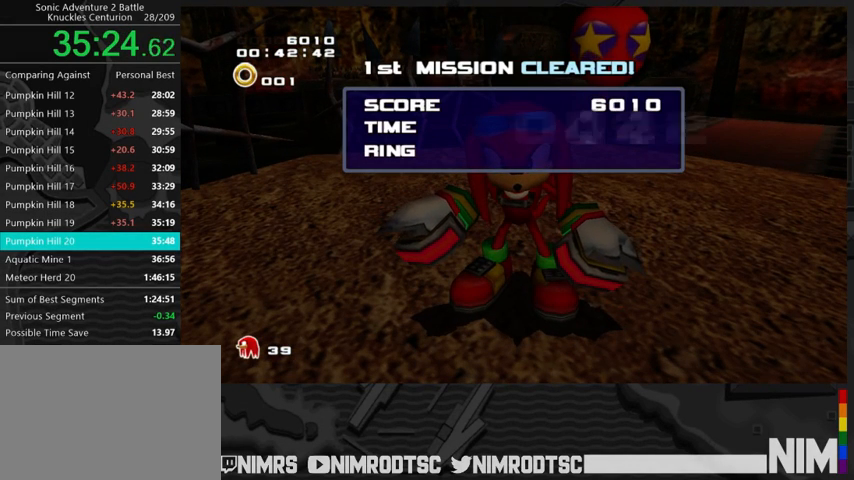
{"buttons": ["START"], "left_stick": "center", "right_stick": "center", "button_events": [[67, "START", "up"], [167, "START", "down"], [233, "START", "up"], [333, "START", "down"], [400, "START", "up"], [500, "START", "down"]]}
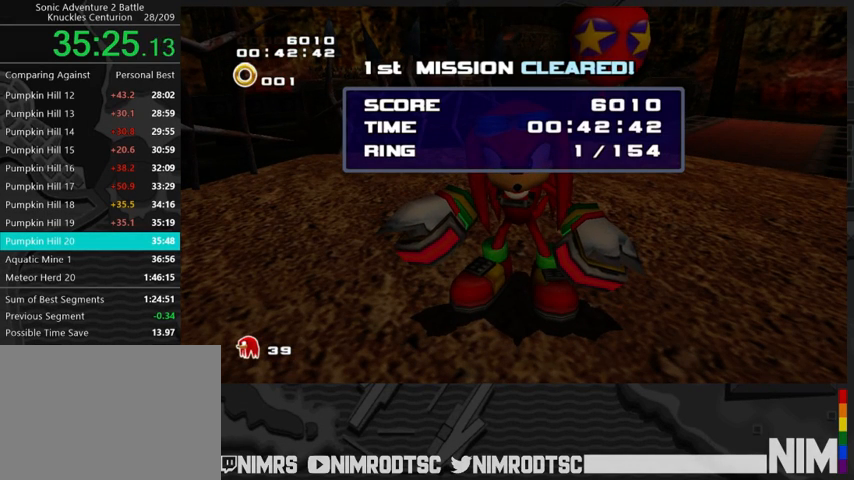
{"buttons": ["START"], "left_stick": "center", "right_stick": "center", "button_events": [[67, "START", "up"], [167, "START", "down"], [233, "START", "up"], [333, "START", "down"], [400, "START", "up"], [500, "START", "down"]]}
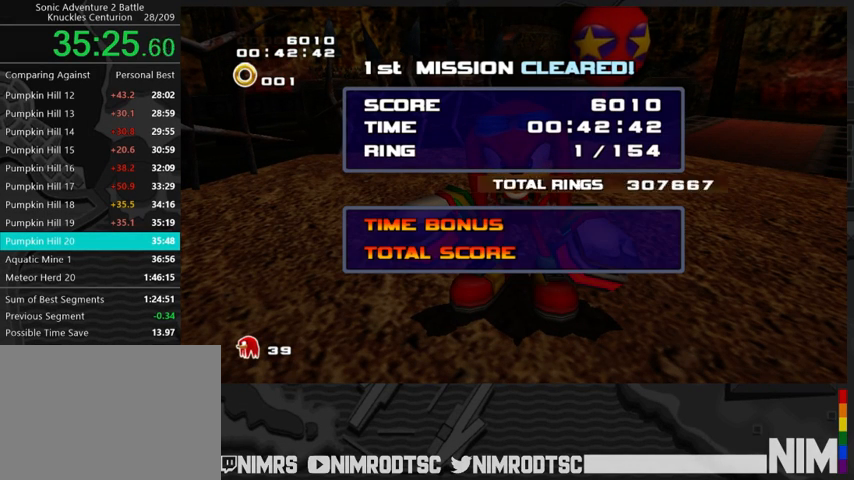
{"buttons": [], "left_stick": "center", "right_stick": "center", "button_events": [[100, "START", "up"], [200, "START", "down"], [267, "START", "up"], [400, "START", "down"], [467, "START", "up"]]}